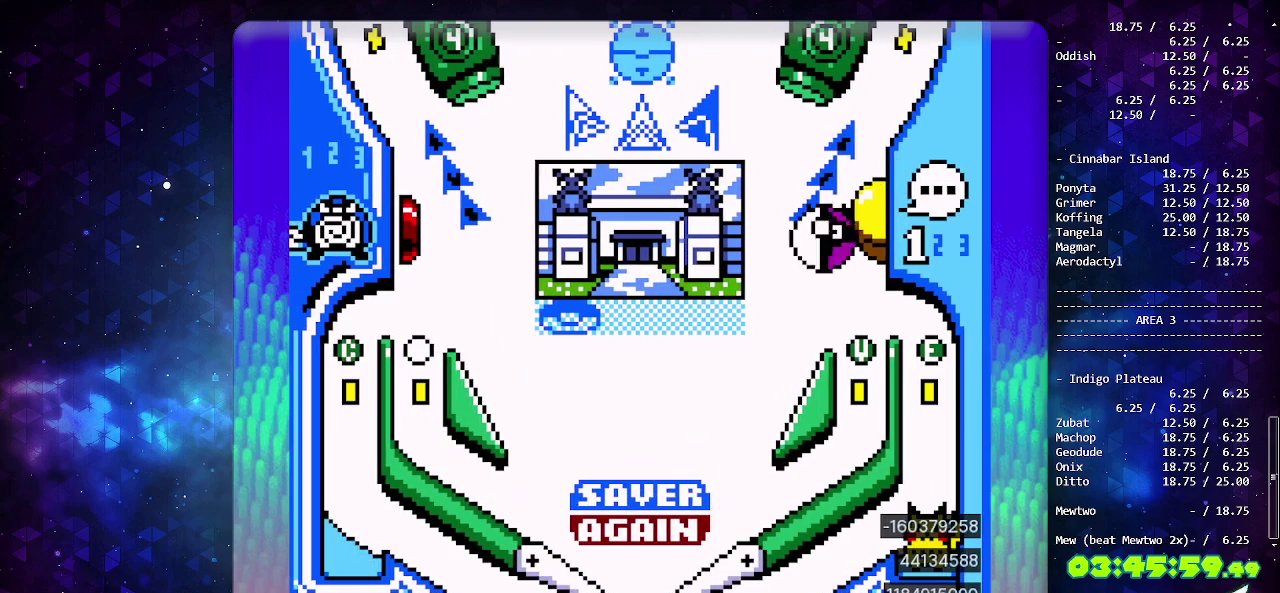
Gameplay with a controller (PlayStation layout); each line is a JSON object with the inputs held at the frame after it (dt_ms = milliseconds from this image to that frame). "events" lists button and stick changes between this image and that frame as [ms after this image, input, new state], when the widget could be followed in between. Not read: L2 L3 R2 R3 SELECT.
{"dt_ms": 500, "buttons": [], "events": [[183, "CROSS", "up"]]}
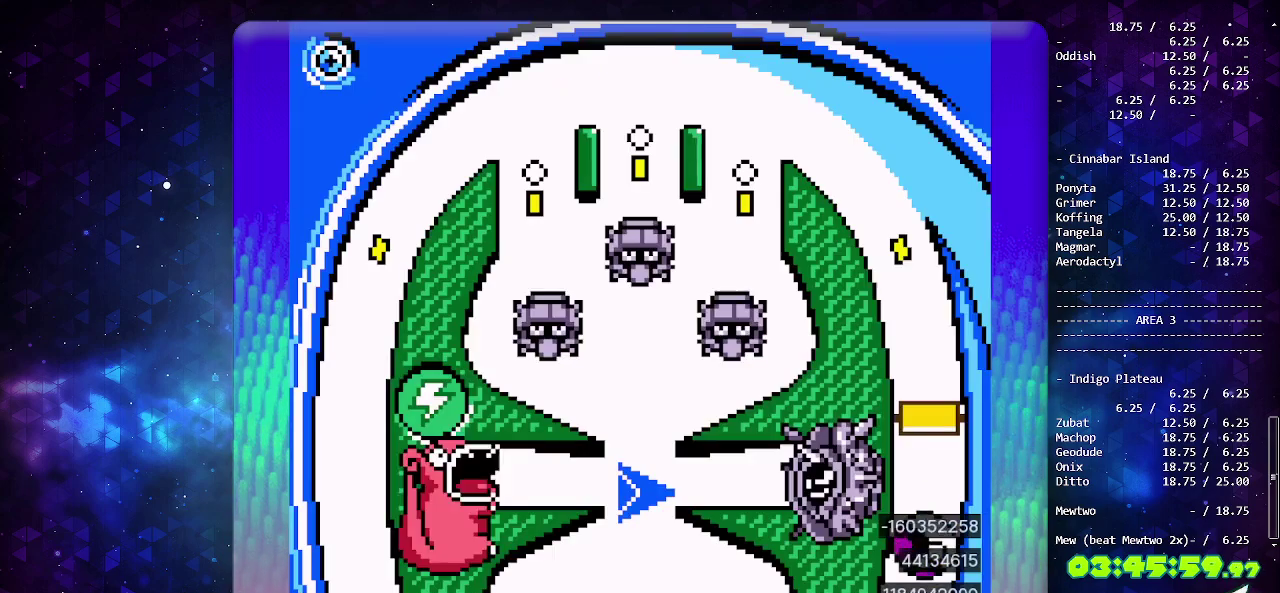
{"dt_ms": 500, "buttons": [], "events": []}
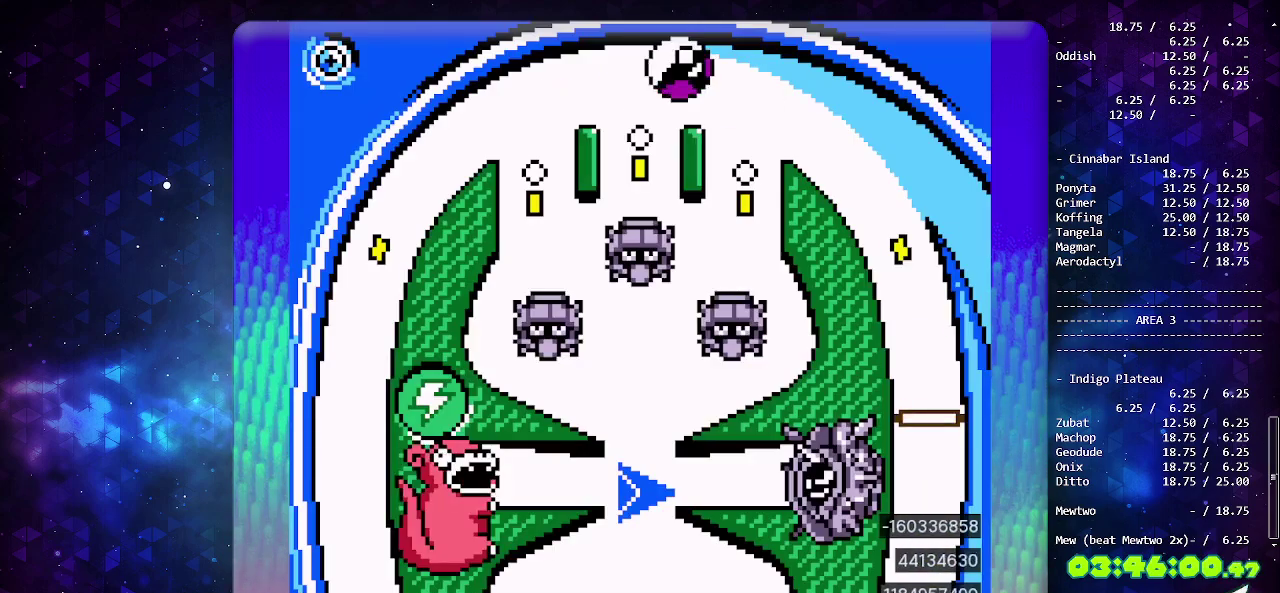
{"dt_ms": 500, "buttons": [], "events": []}
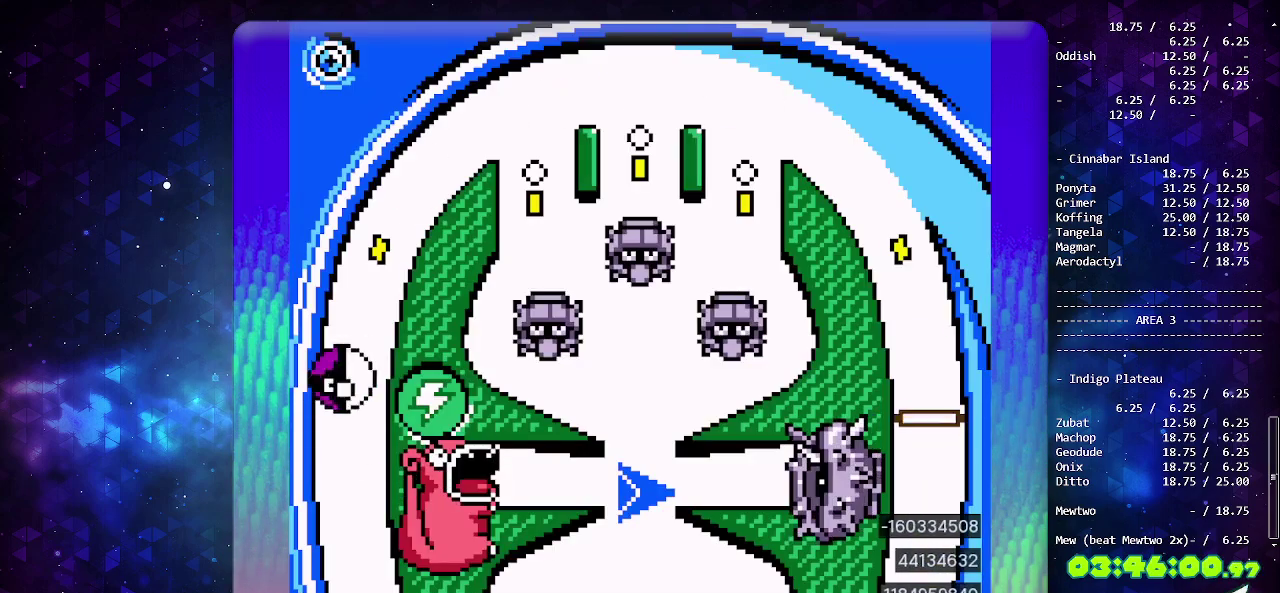
{"dt_ms": 500, "buttons": [], "events": []}
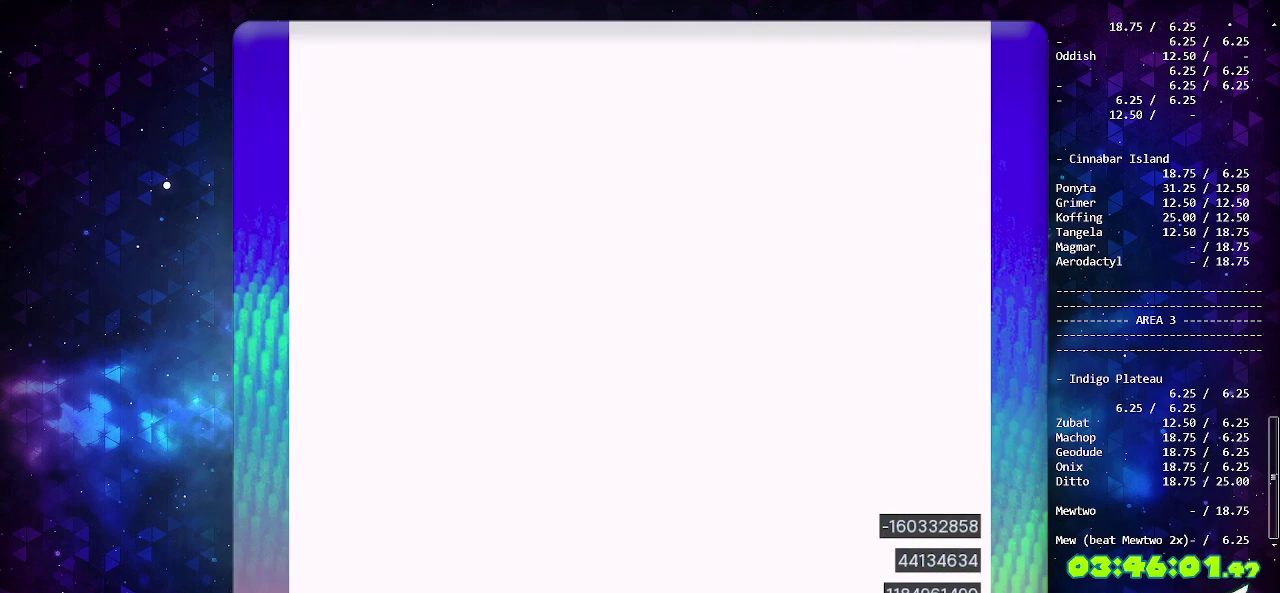
{"dt_ms": 500, "buttons": ["DPAD_LEFT"], "events": [[283, "DPAD_LEFT", "down"]]}
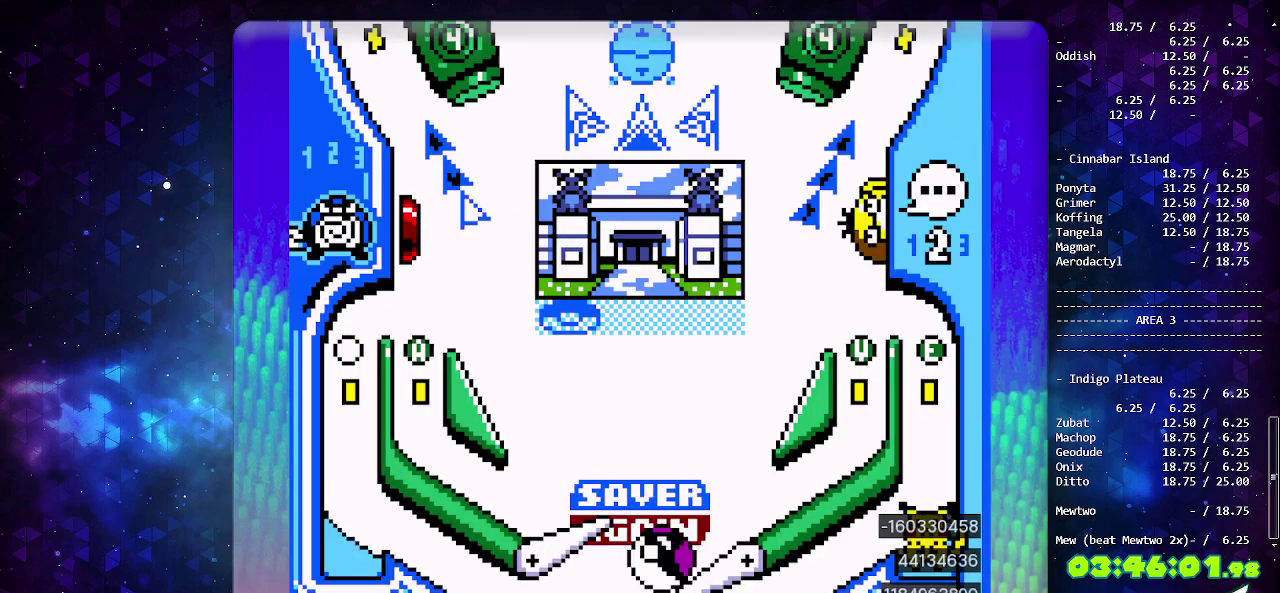
{"dt_ms": 500, "buttons": [], "events": [[150, "DPAD_LEFT", "up"]]}
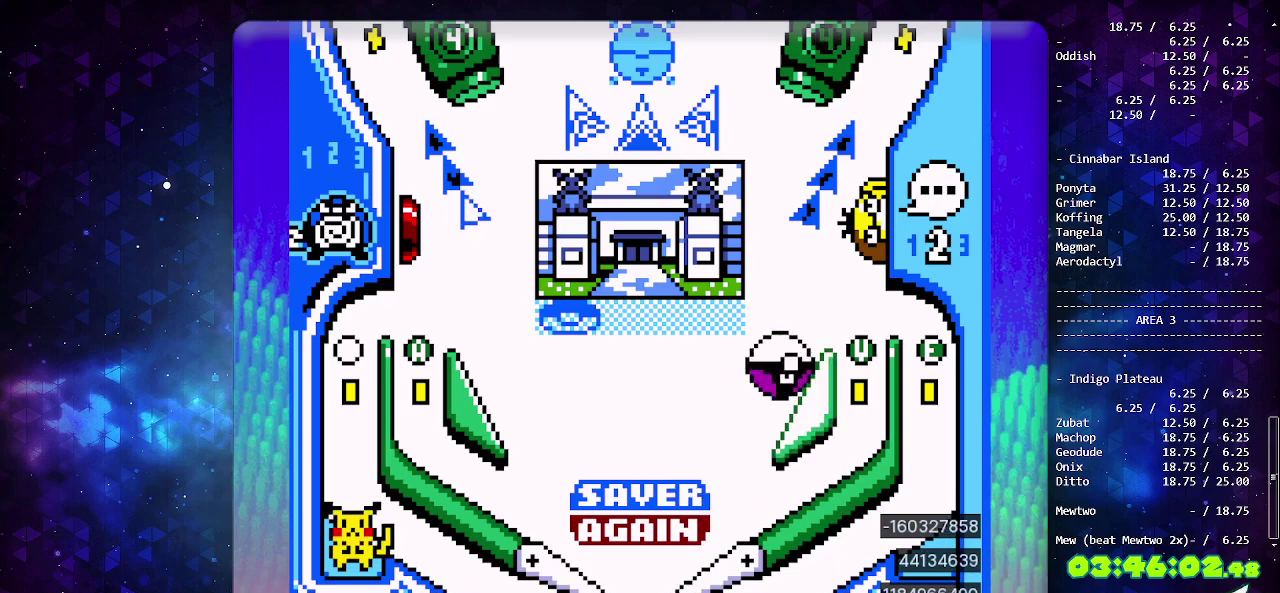
{"dt_ms": 500, "buttons": [], "events": []}
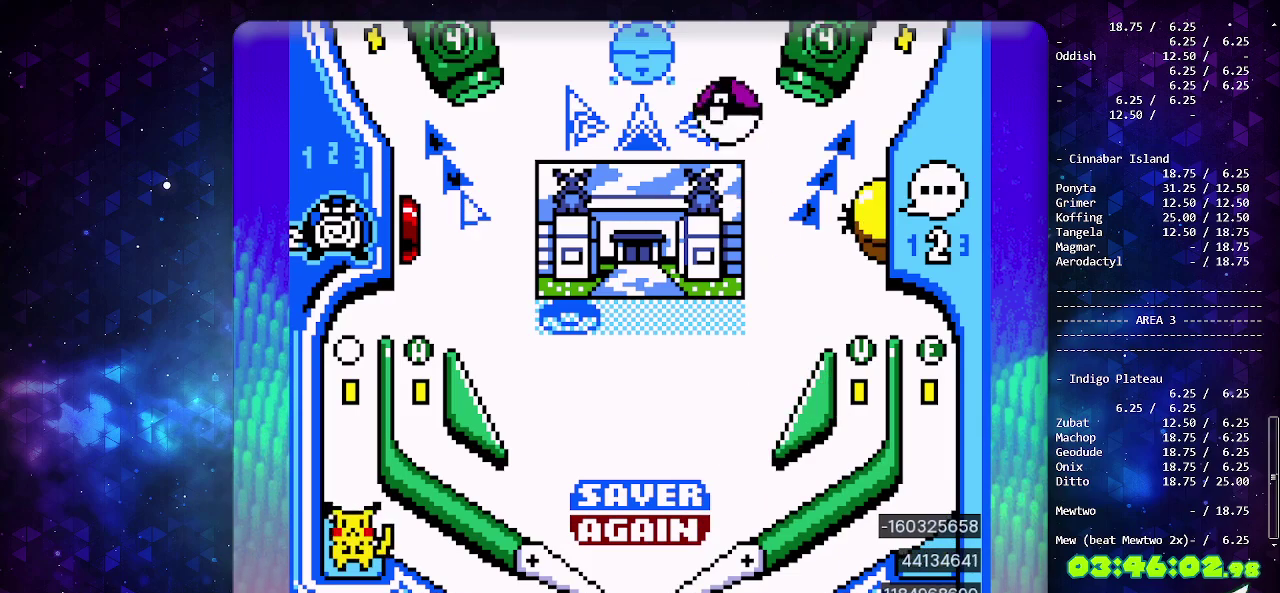
{"dt_ms": 500, "buttons": [], "events": []}
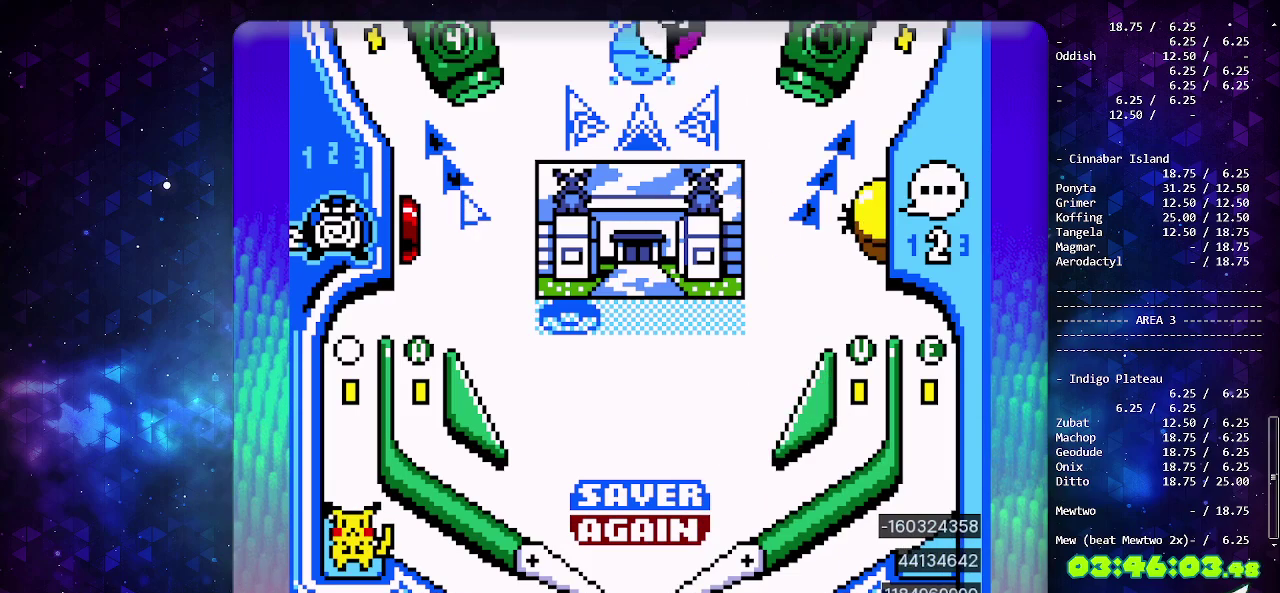
{"dt_ms": 500, "buttons": ["CROSS"], "events": [[433, "CROSS", "down"]]}
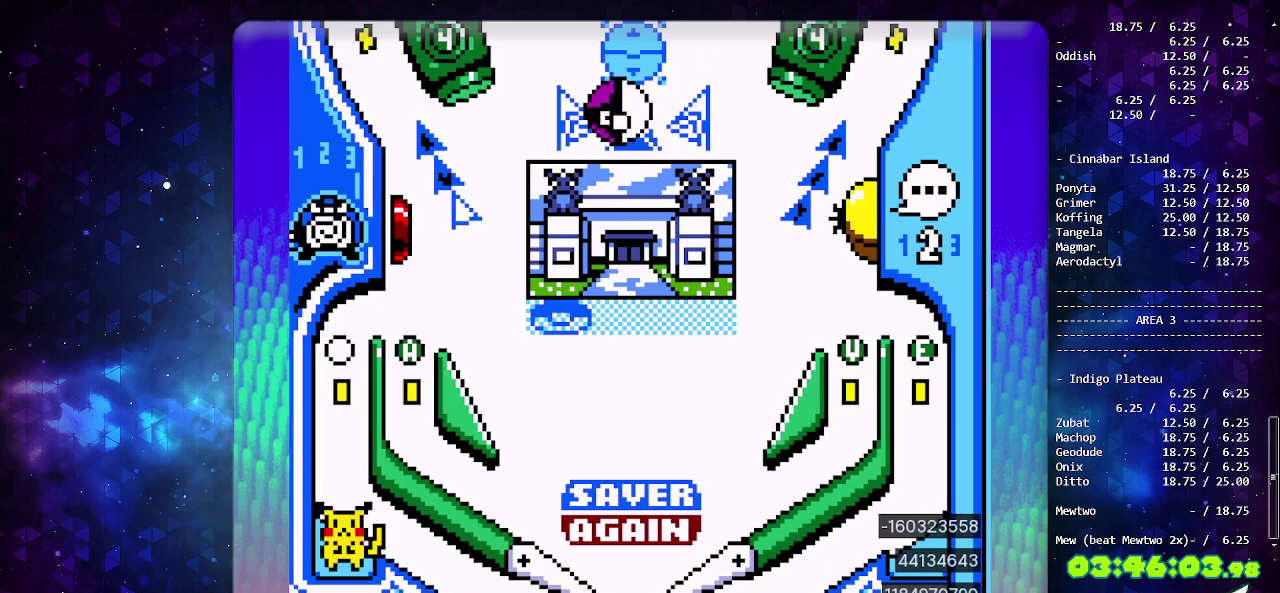
{"dt_ms": 500, "buttons": ["DPAD_LEFT"], "events": [[33, "CROSS", "up"], [117, "CROSS", "down"], [200, "CROSS", "up"], [217, "DPAD_LEFT", "down"]]}
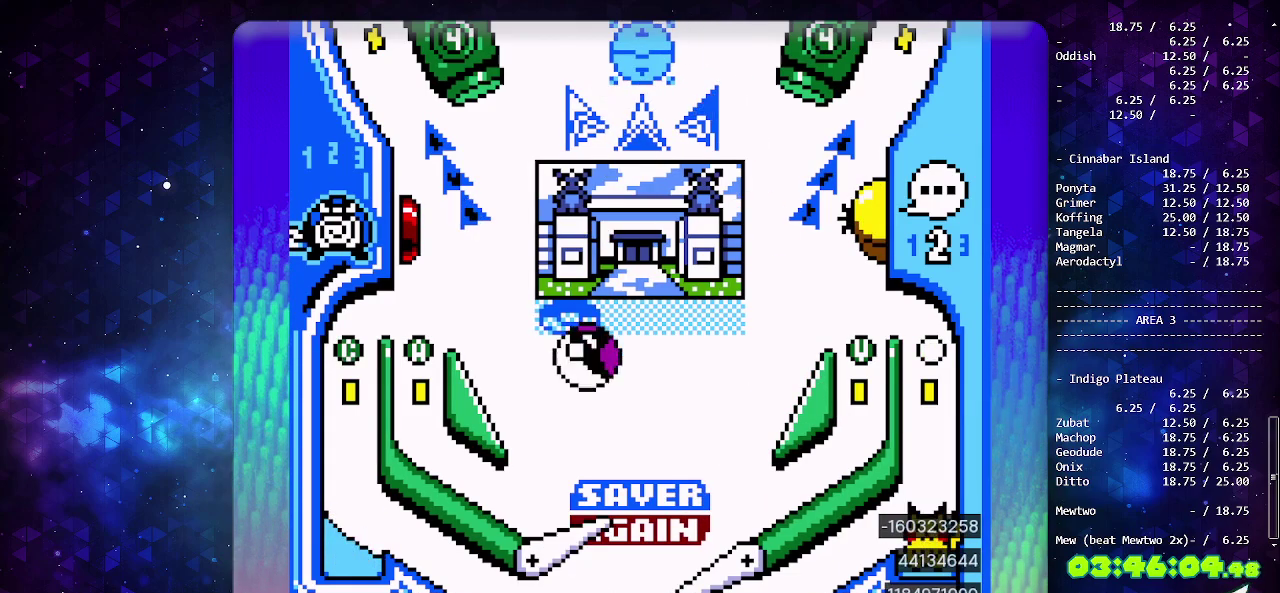
{"dt_ms": 500, "buttons": ["DPAD_LEFT"], "events": []}
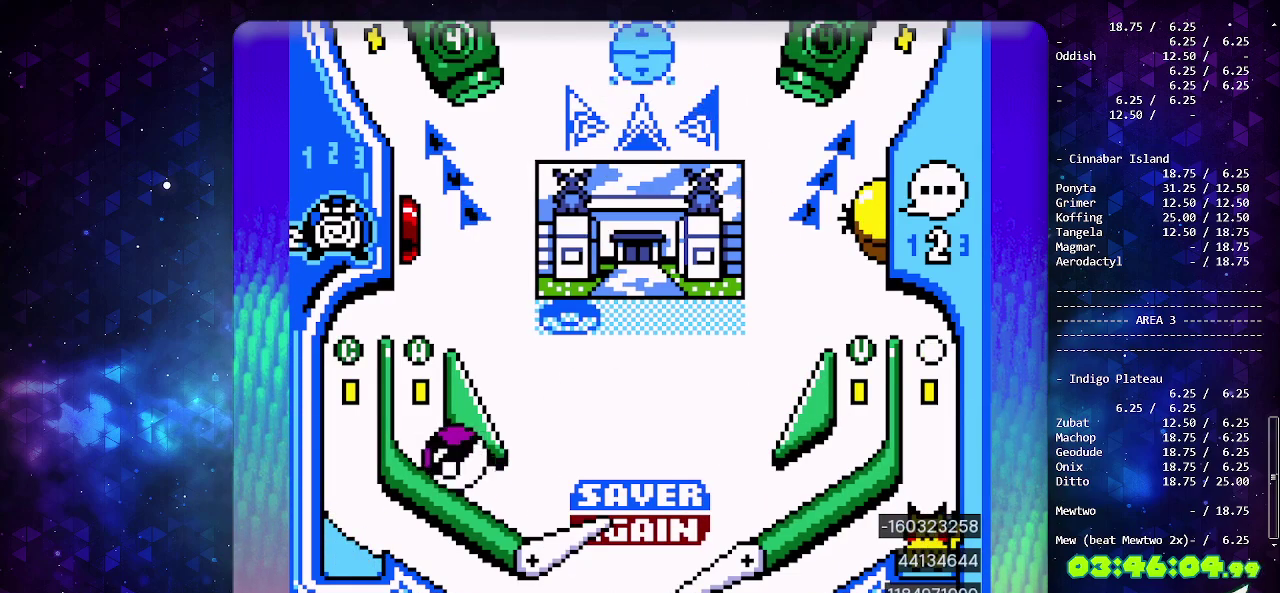
{"dt_ms": 500, "buttons": ["DPAD_LEFT"], "events": [[400, "CROSS", "down"], [483, "CROSS", "up"]]}
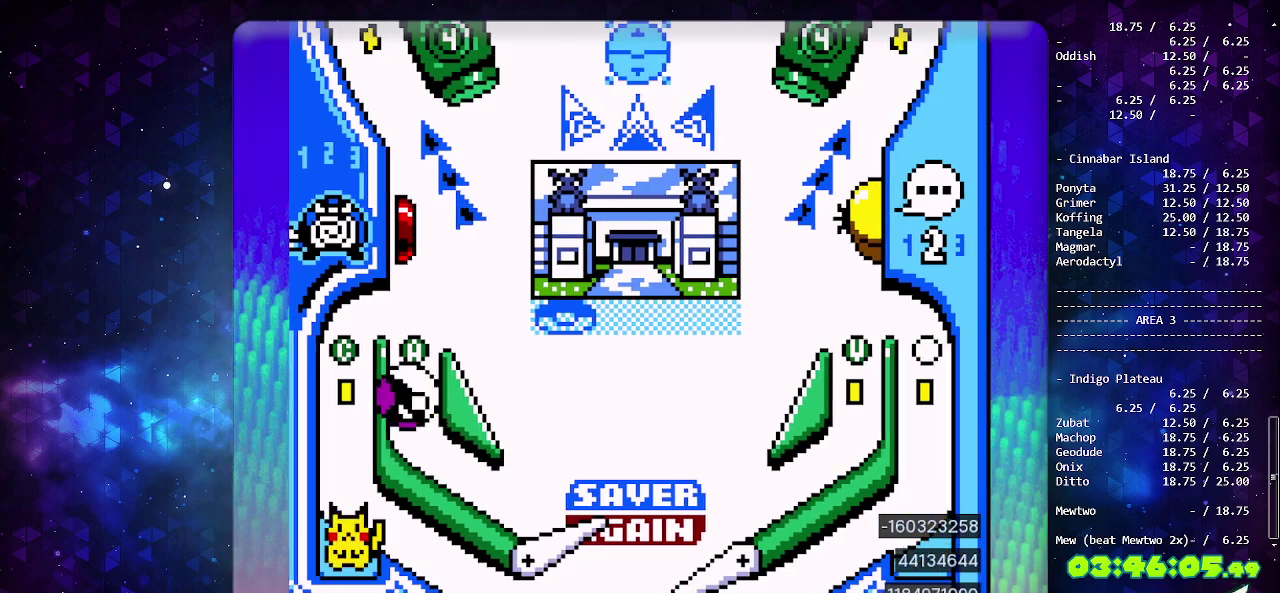
{"dt_ms": 500, "buttons": ["DPAD_LEFT"], "events": []}
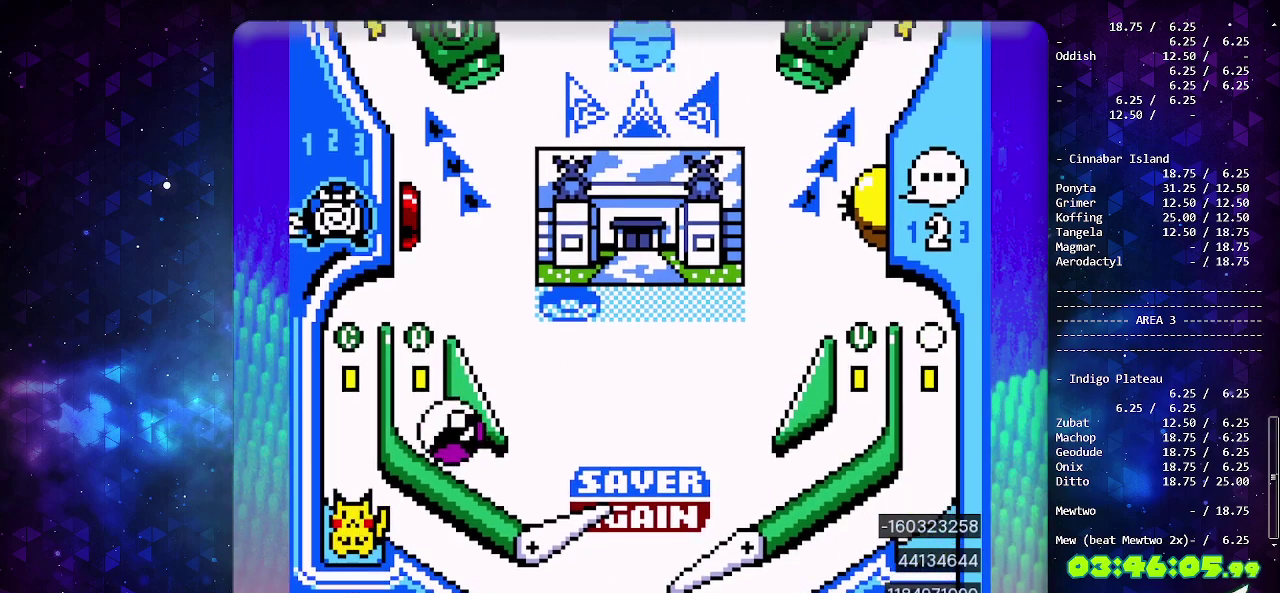
{"dt_ms": 1000, "buttons": ["DPAD_LEFT"], "events": []}
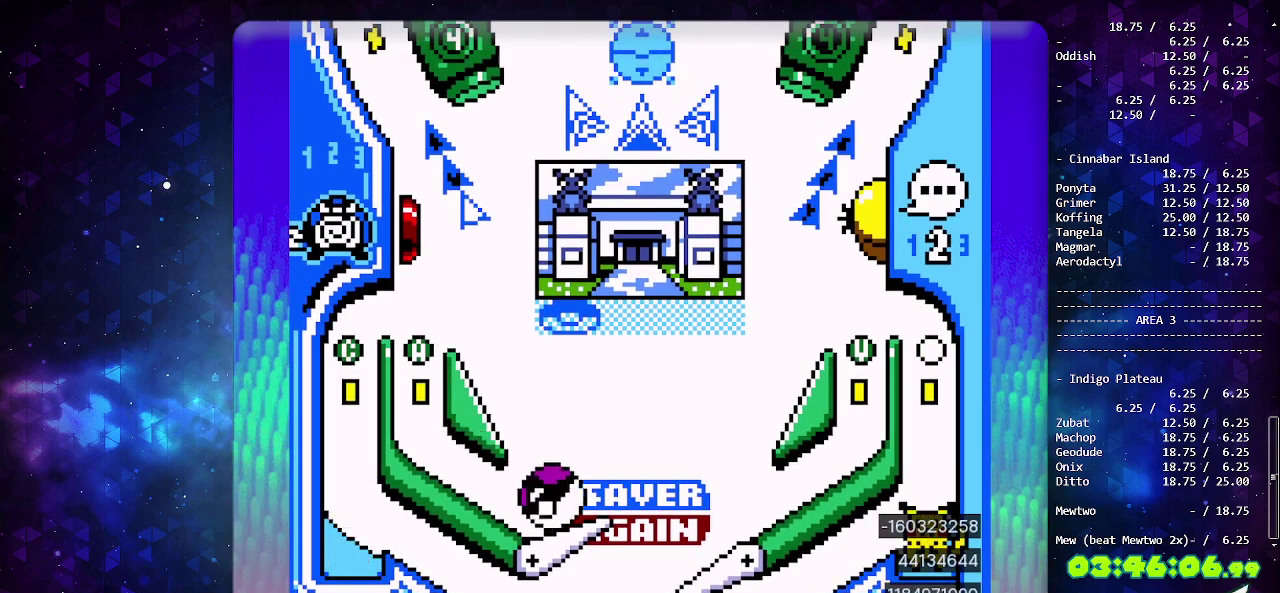
{"dt_ms": 500, "buttons": ["DPAD_LEFT"], "events": [[17, "DPAD_LEFT", "up"], [83, "DPAD_DOWN", "down"], [200, "DPAD_DOWN", "up"], [417, "DPAD_LEFT", "down"]]}
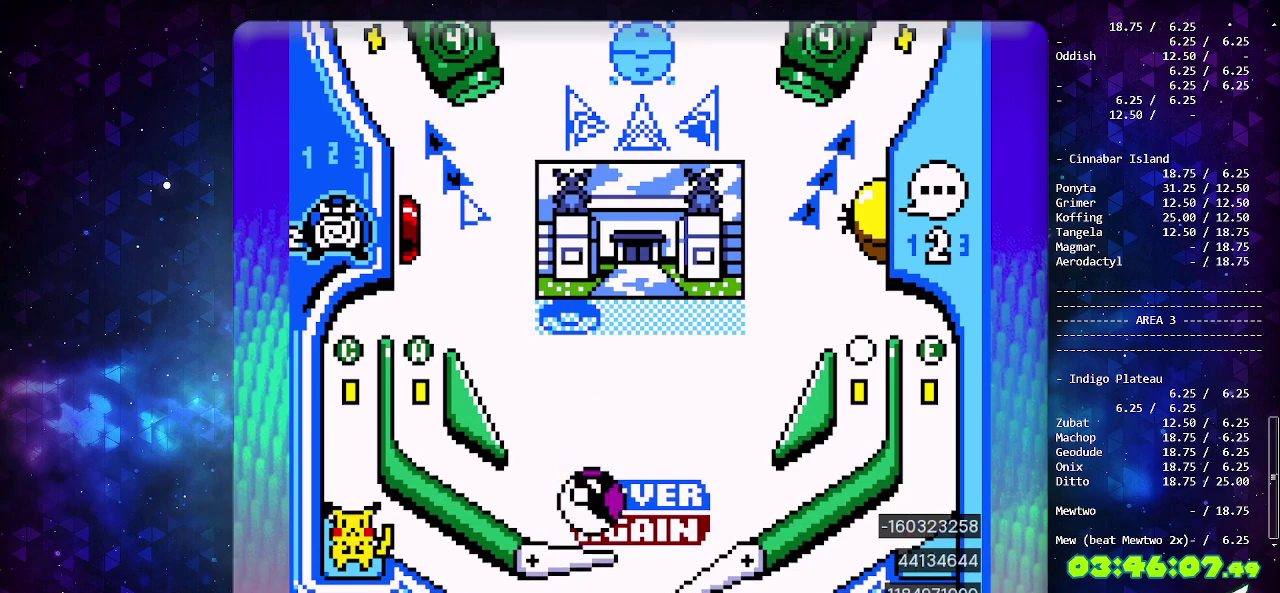
{"dt_ms": 500, "buttons": [], "events": [[17, "DPAD_LEFT", "up"]]}
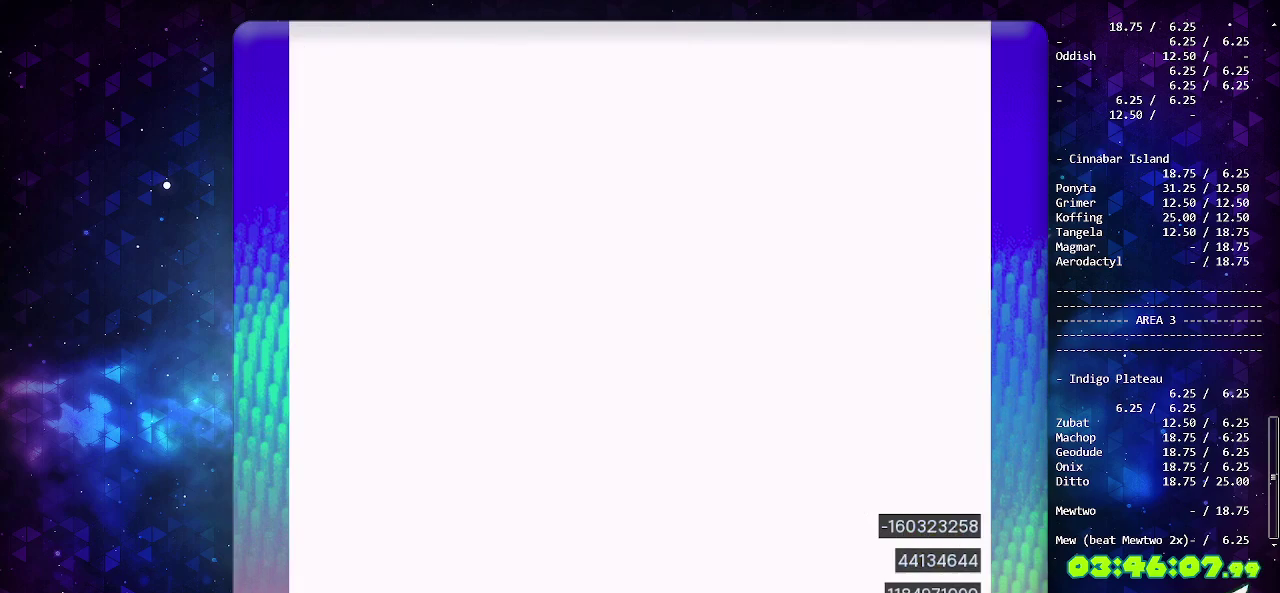
{"dt_ms": 500, "buttons": [], "events": []}
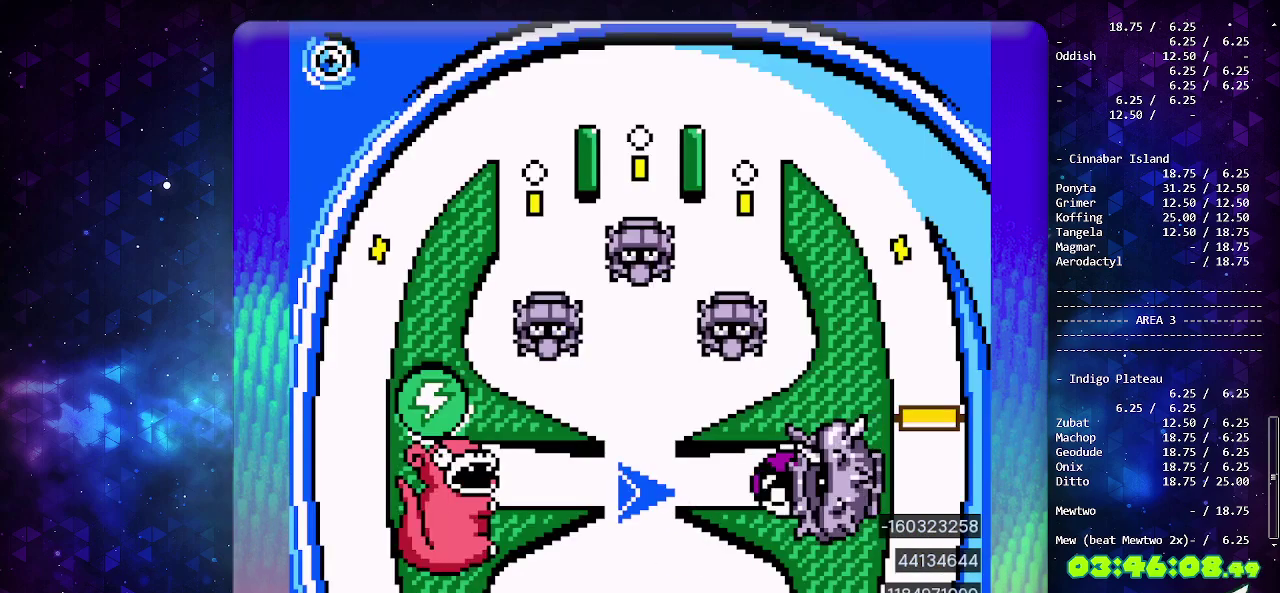
{"dt_ms": 500, "buttons": [], "events": []}
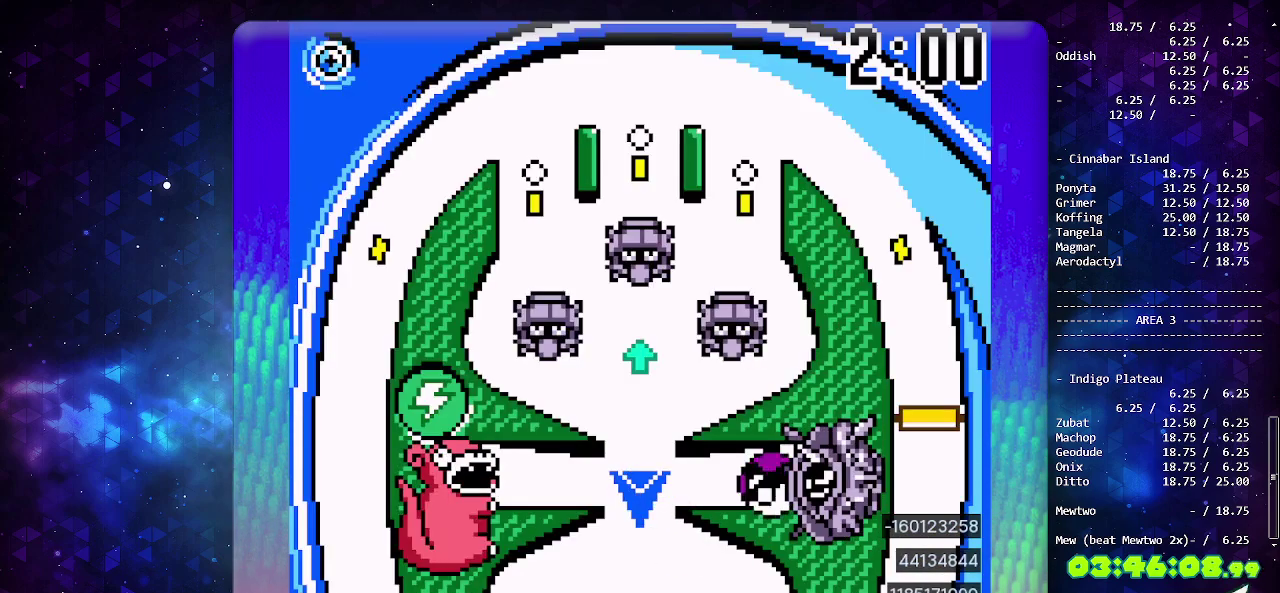
{"dt_ms": 500, "buttons": [], "events": []}
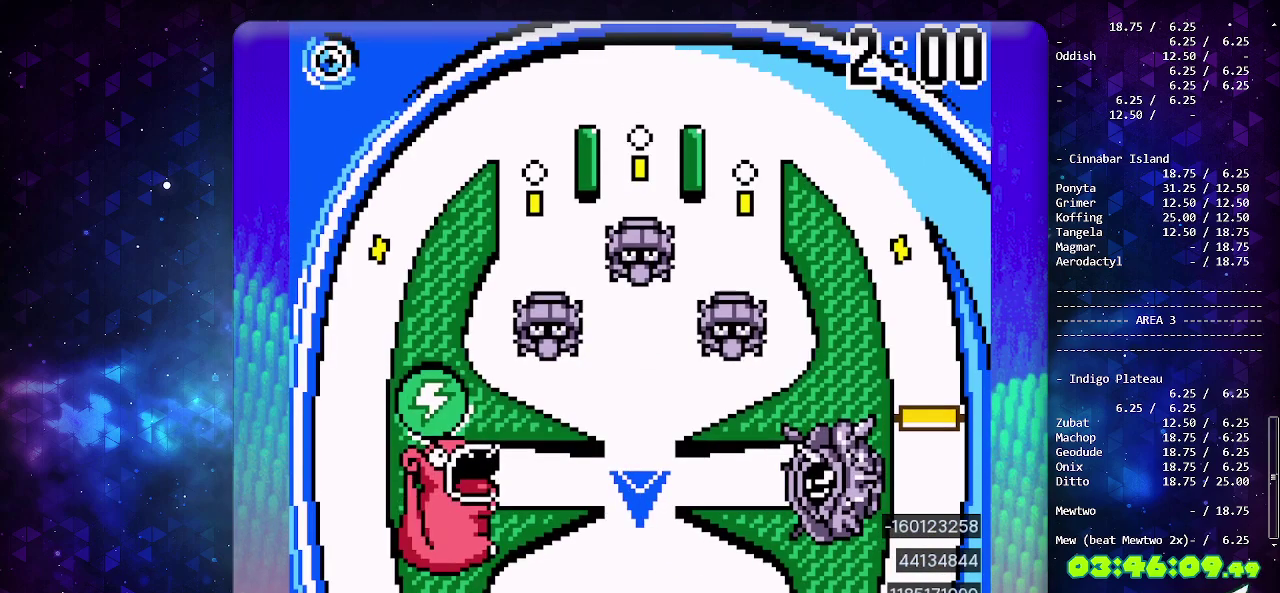
{"dt_ms": 500, "buttons": [], "events": []}
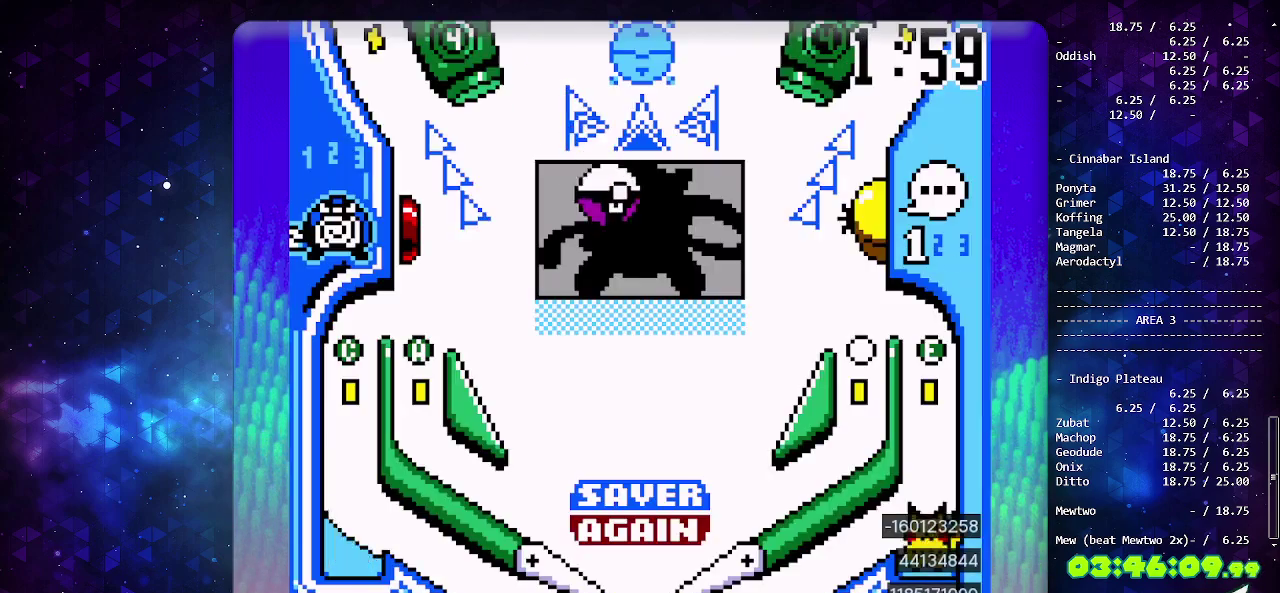
{"dt_ms": 500, "buttons": ["CIRCLE"], "events": [[267, "CIRCLE", "down"]]}
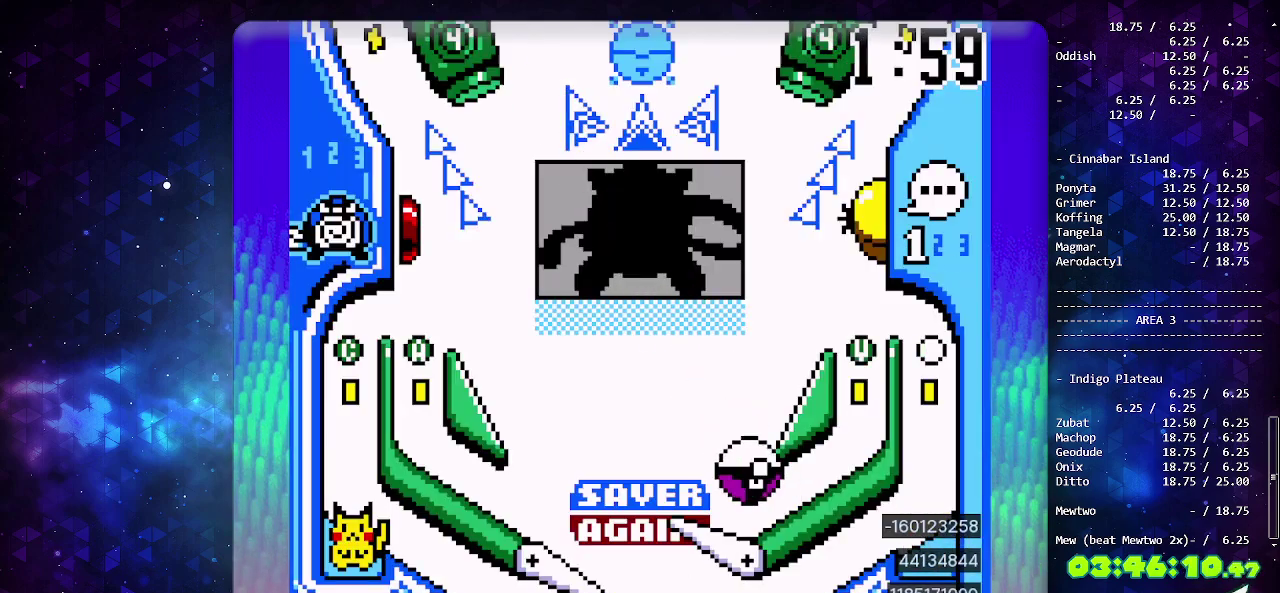
{"dt_ms": 500, "buttons": [], "events": [[267, "CIRCLE", "up"], [367, "CROSS", "down"], [467, "CROSS", "up"]]}
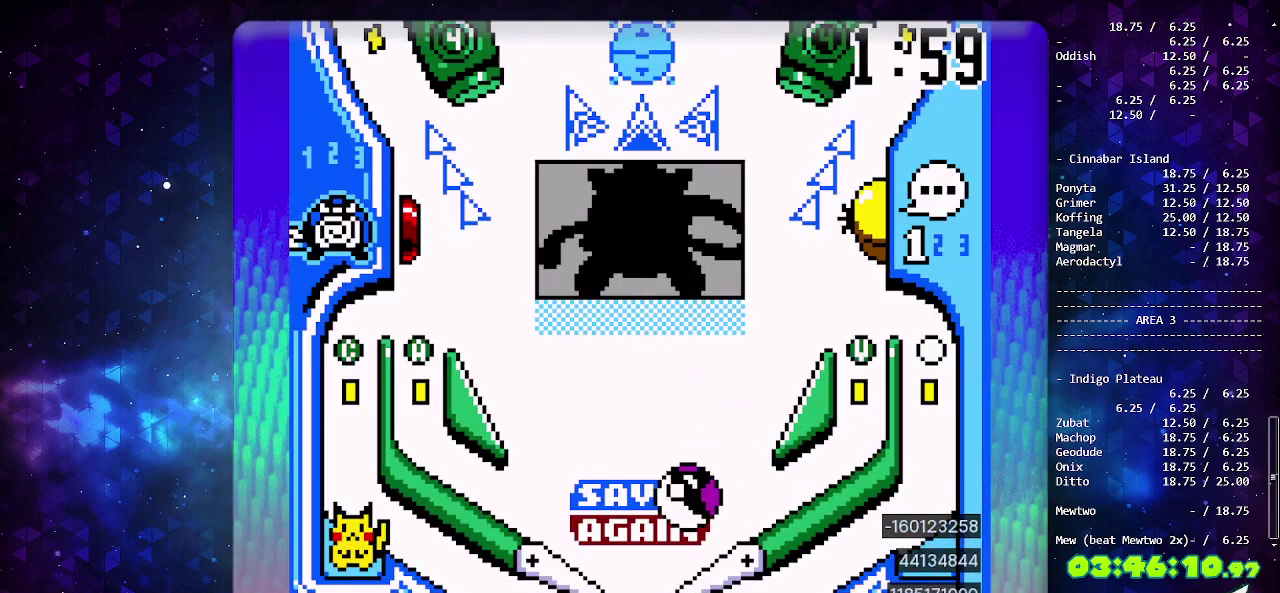
{"dt_ms": 500, "buttons": [], "events": [[117, "CIRCLE", "down"], [400, "CIRCLE", "up"]]}